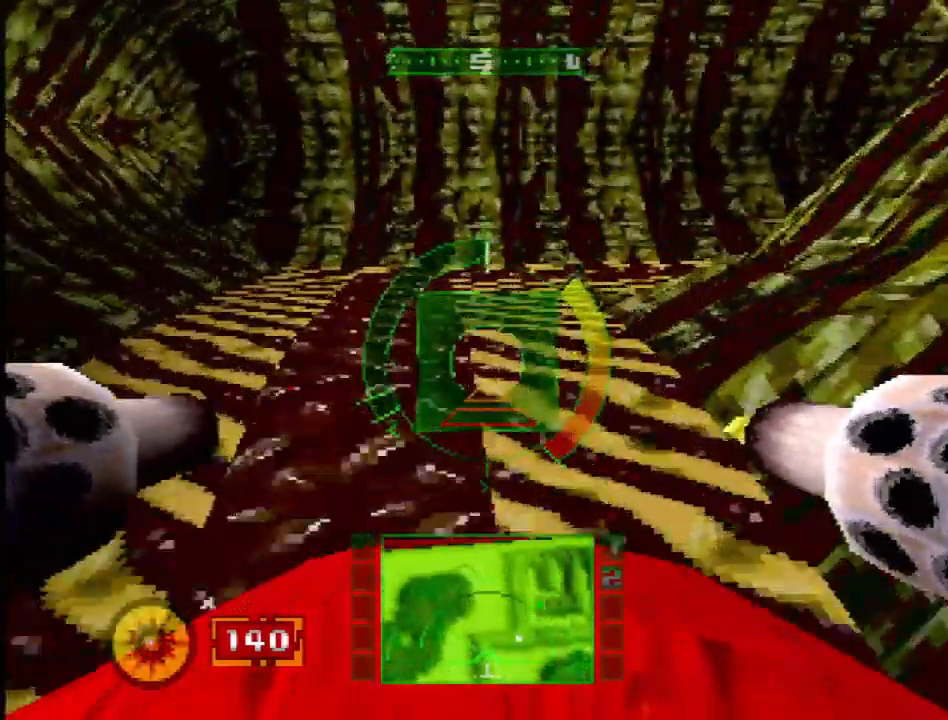
Gameplay with a controller (PlayStation layout); each line is a JSON object with the inputs held at the frame after it. "events" lists button and stick changes between this image and that frame as [ms after this image, input, new state], when the widget could be followed in between. Not read: L3 R3 SQUARE.
{"buttons": ["L2", "DPAD_RIGHT"], "events": [[50, "DPAD_RIGHT", "down"], [300, "L2", "down"]]}
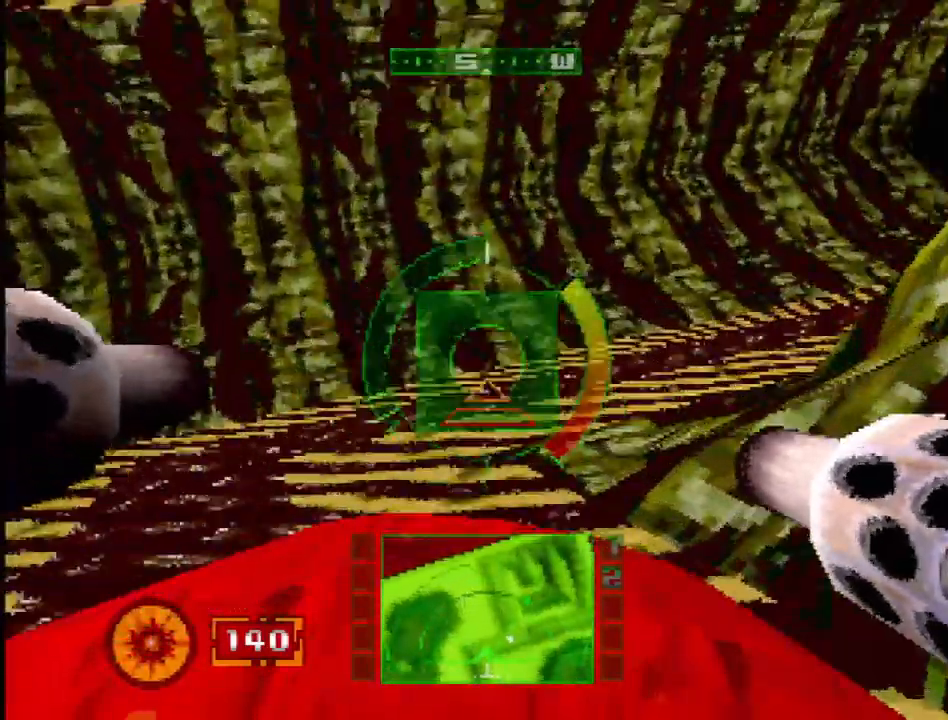
{"buttons": [], "events": [[183, "DPAD_RIGHT", "up"], [283, "L2", "up"]]}
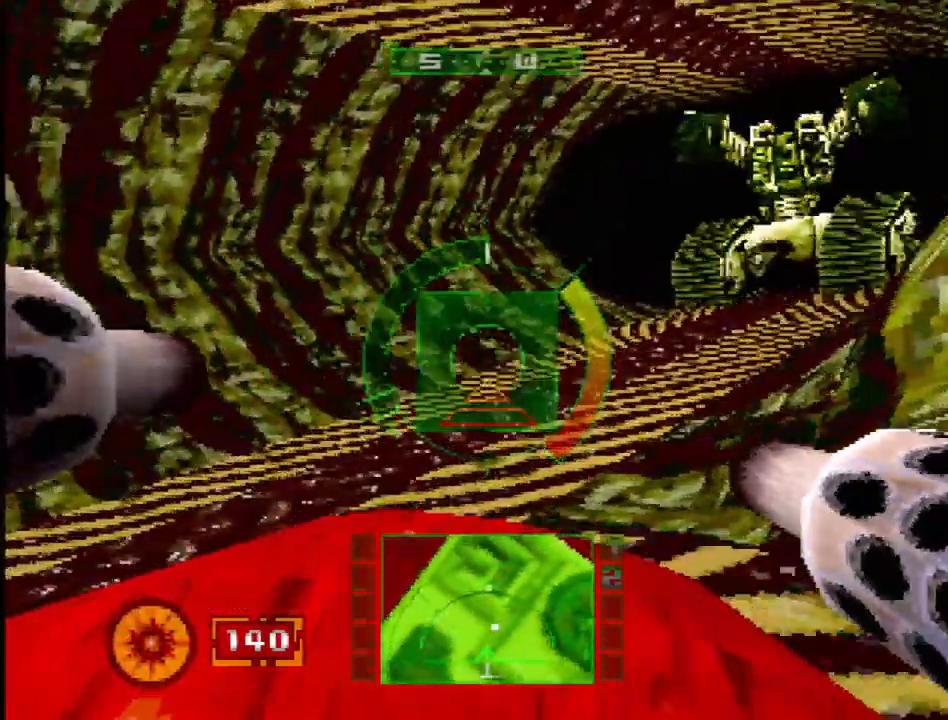
{"buttons": ["L1", "DPAD_DOWN"], "events": [[150, "DPAD_RIGHT", "down"], [333, "DPAD_DOWN", "down"], [417, "DPAD_RIGHT", "up"], [450, "L1", "down"]]}
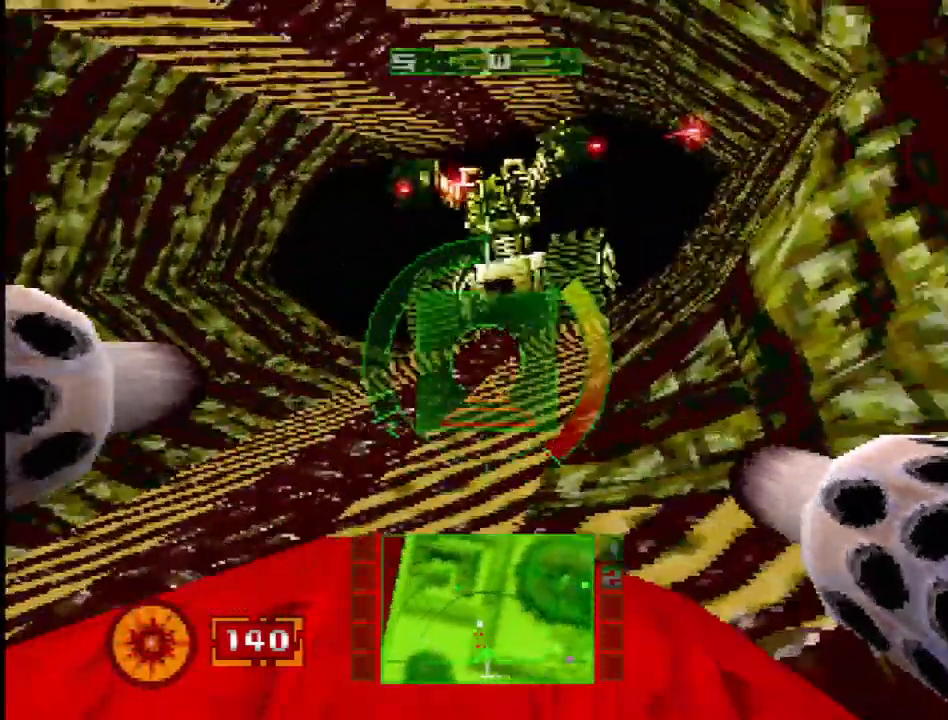
{"buttons": ["L1", "DPAD_LEFT"], "events": [[83, "DPAD_DOWN", "up"], [100, "DPAD_LEFT", "down"], [350, "DPAD_LEFT", "up"], [467, "DPAD_LEFT", "down"]]}
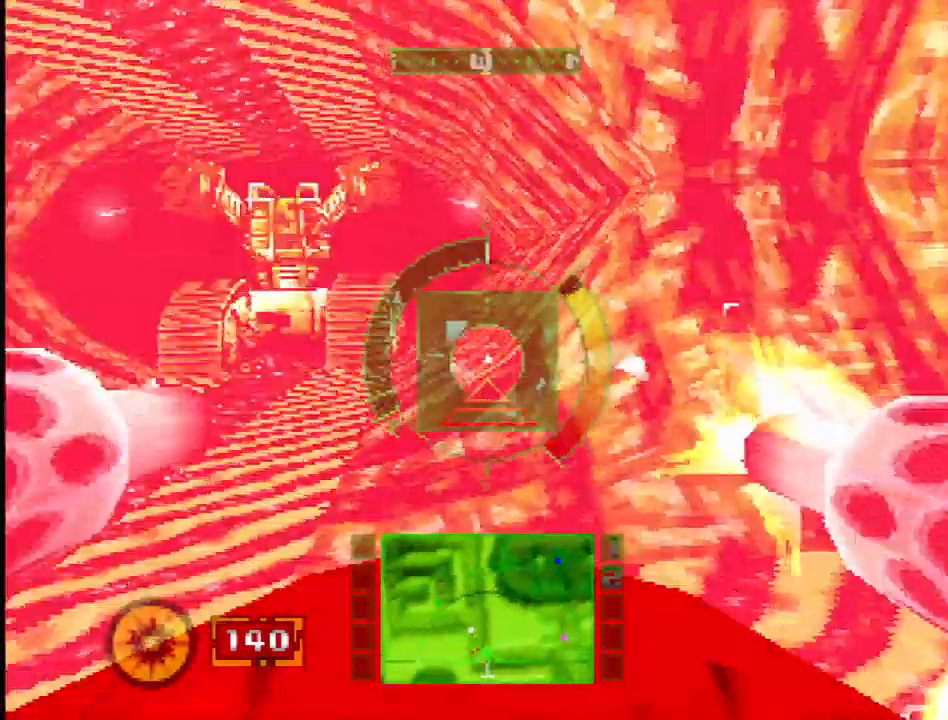
{"buttons": ["L1"], "events": [[17, "DPAD_DOWN", "down"], [117, "DPAD_LEFT", "up"], [200, "DPAD_DOWN", "up"], [350, "R1", "down"], [467, "R1", "up"]]}
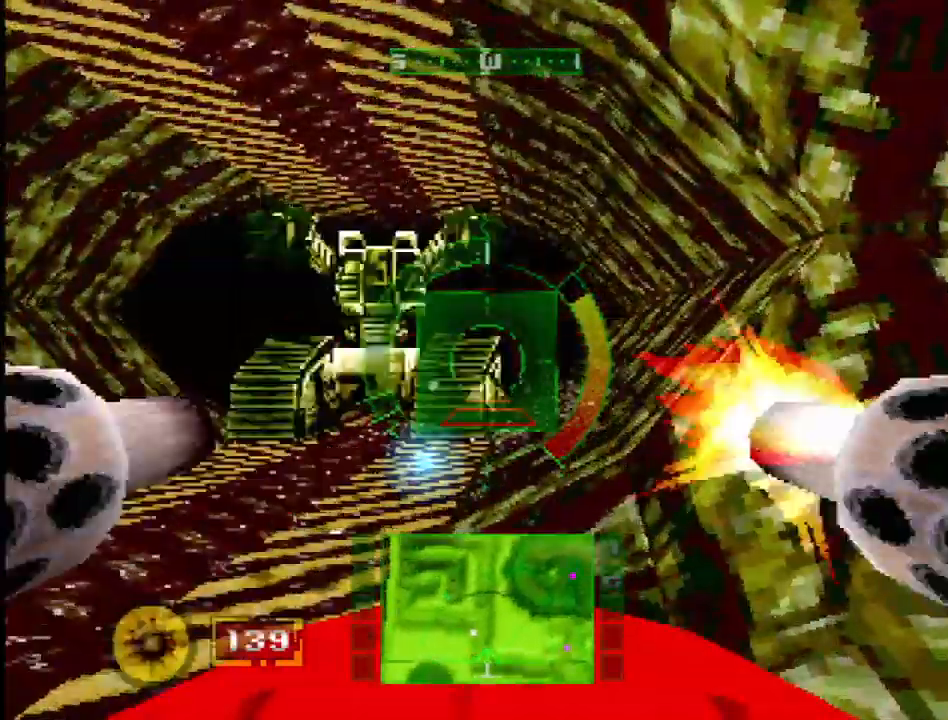
{"buttons": ["L1", "L2", "R1", "DPAD_RIGHT"], "events": [[50, "R1", "down"], [150, "R1", "up"], [250, "L2", "down"], [250, "R1", "down"], [333, "R1", "up"], [483, "DPAD_RIGHT", "down"], [483, "R1", "down"]]}
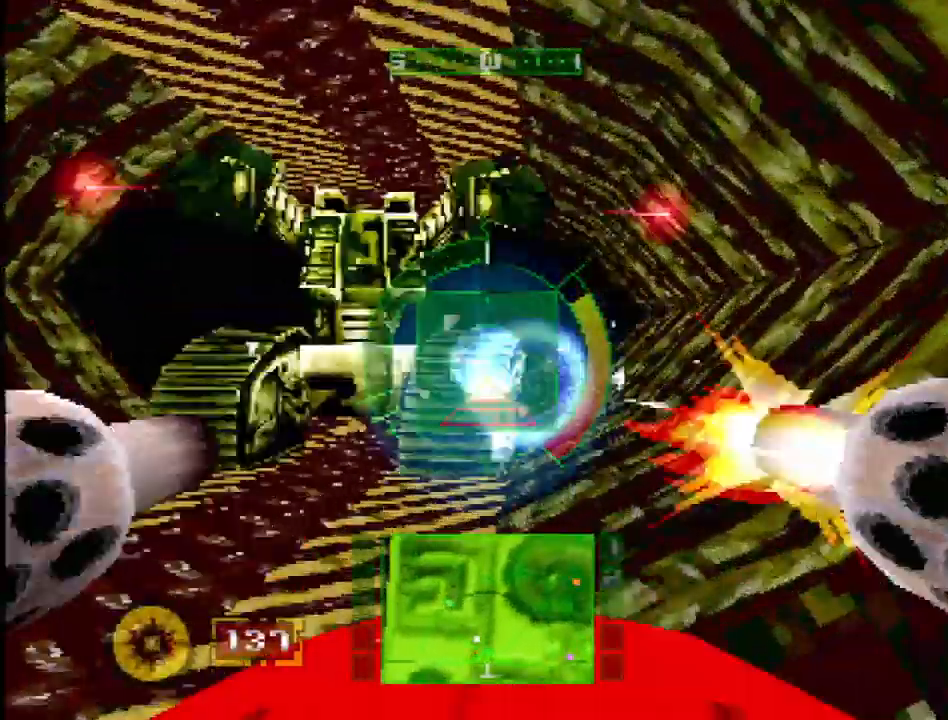
{"buttons": ["L1", "R1", "DPAD_RIGHT"], "events": [[100, "DPAD_RIGHT", "up"], [167, "R1", "up"], [250, "DPAD_RIGHT", "down"], [250, "R1", "down"], [333, "R1", "up"], [367, "L2", "up"], [400, "DPAD_RIGHT", "up"], [433, "R1", "down"], [500, "DPAD_RIGHT", "down"]]}
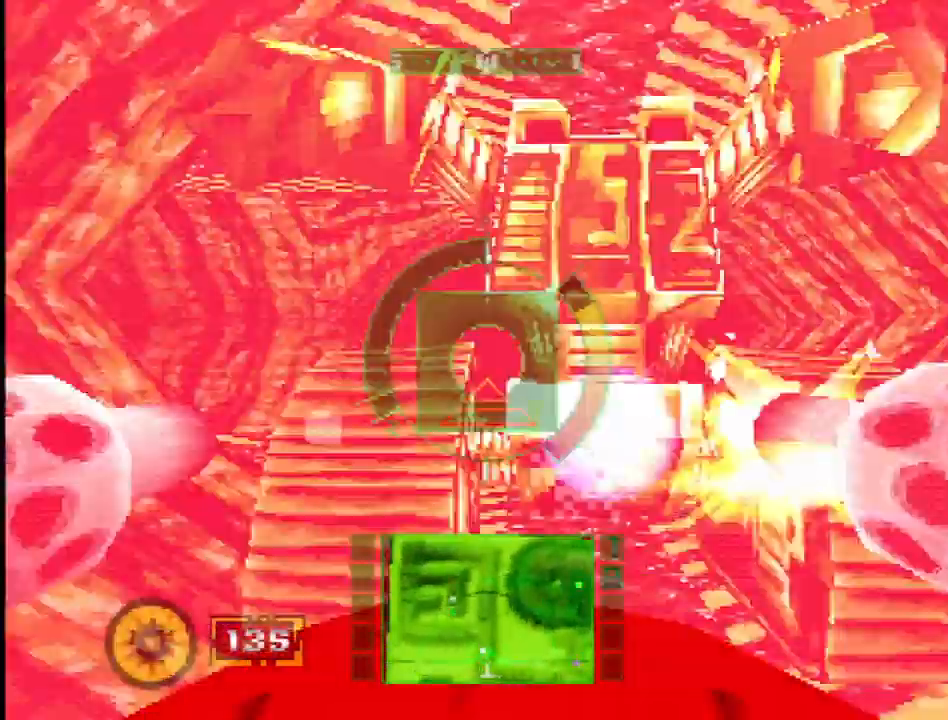
{"buttons": ["L1", "DPAD_RIGHT"], "events": [[17, "R1", "up"], [117, "R1", "down"], [150, "R1", "up"], [150, "R2", "down"], [267, "R2", "up"], [300, "DPAD_RIGHT", "up"], [333, "R1", "down"], [467, "DPAD_RIGHT", "down"], [467, "R1", "up"]]}
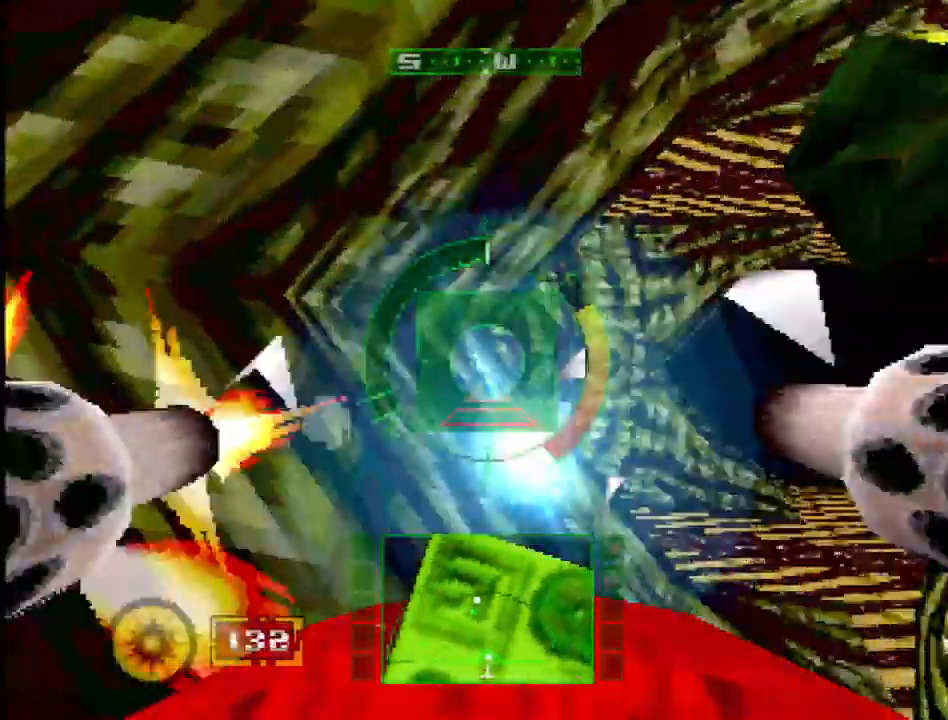
{"buttons": ["CROSS", "R2"], "events": [[67, "R1", "down"], [133, "R1", "up"], [200, "L1", "up"], [217, "DPAD_RIGHT", "up"], [250, "R2", "down"], [300, "DPAD_RIGHT", "down"], [333, "CROSS", "down"], [333, "DPAD_RIGHT", "up"]]}
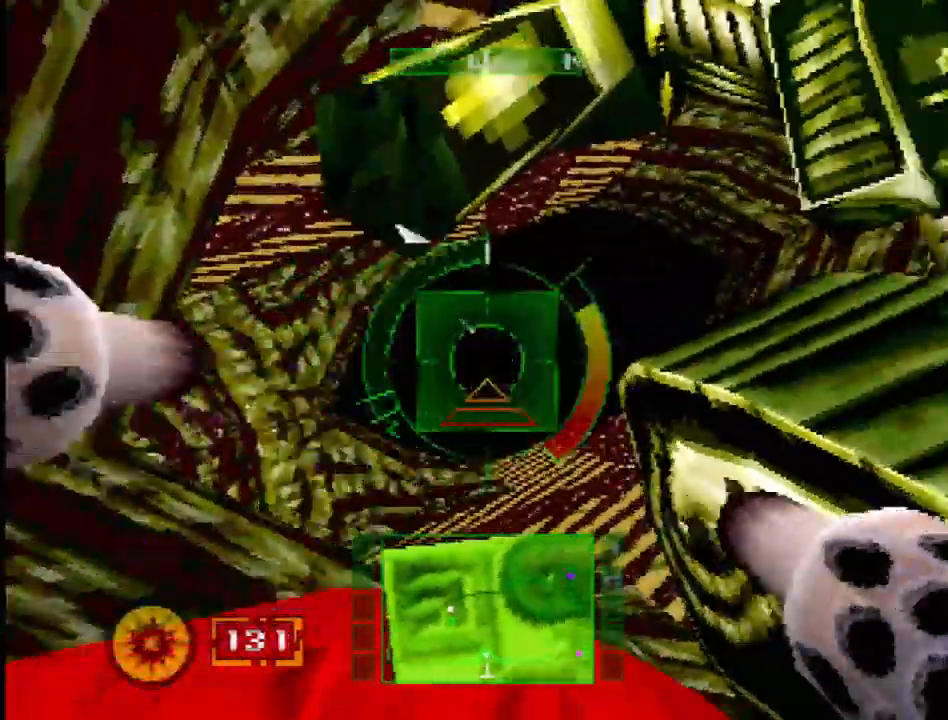
{"buttons": ["CROSS", "L1", "R1", "R2", "DPAD_LEFT"], "events": [[117, "DPAD_DOWN", "down"], [133, "L1", "down"], [217, "DPAD_DOWN", "up"], [233, "R2", "up"], [267, "DPAD_LEFT", "down"], [333, "R2", "down"], [417, "R1", "down"]]}
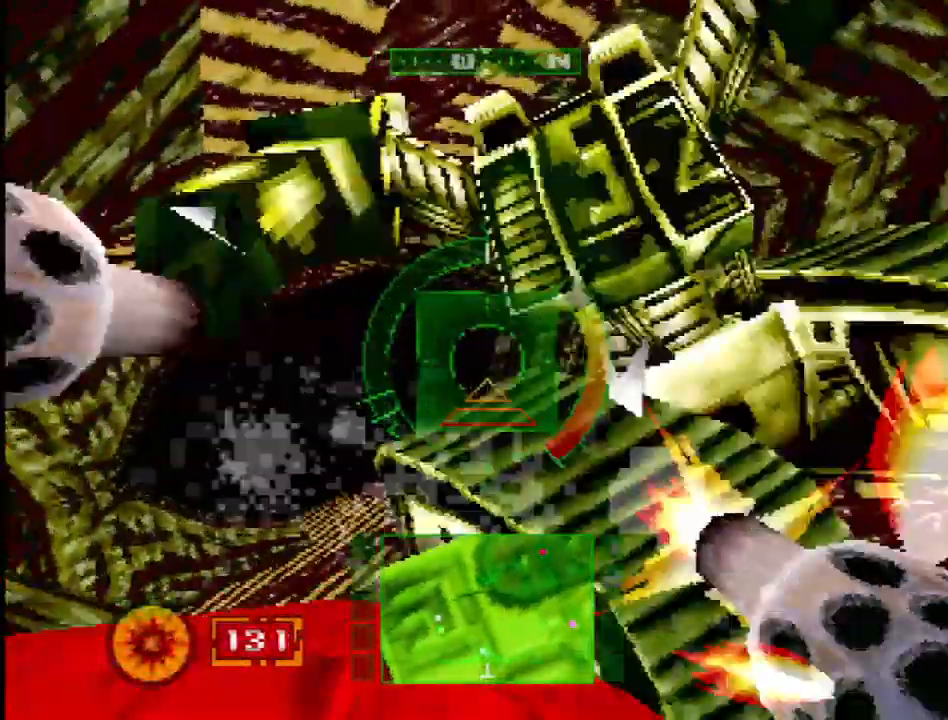
{"buttons": ["L1", "DPAD_LEFT"], "events": [[17, "R1", "up"], [33, "DPAD_LEFT", "up"], [100, "R1", "down"], [183, "DPAD_LEFT", "down"], [183, "R1", "up"], [283, "R1", "down"], [283, "R2", "up"], [333, "R1", "up"], [417, "CROSS", "up"]]}
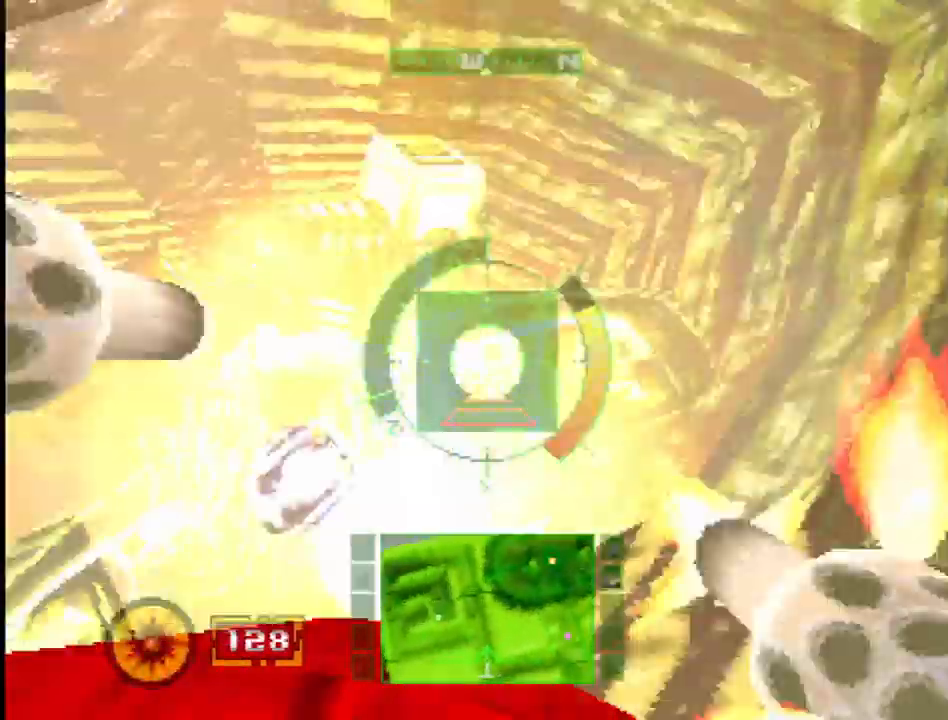
{"buttons": [], "events": [[217, "DPAD_LEFT", "up"], [367, "L1", "up"]]}
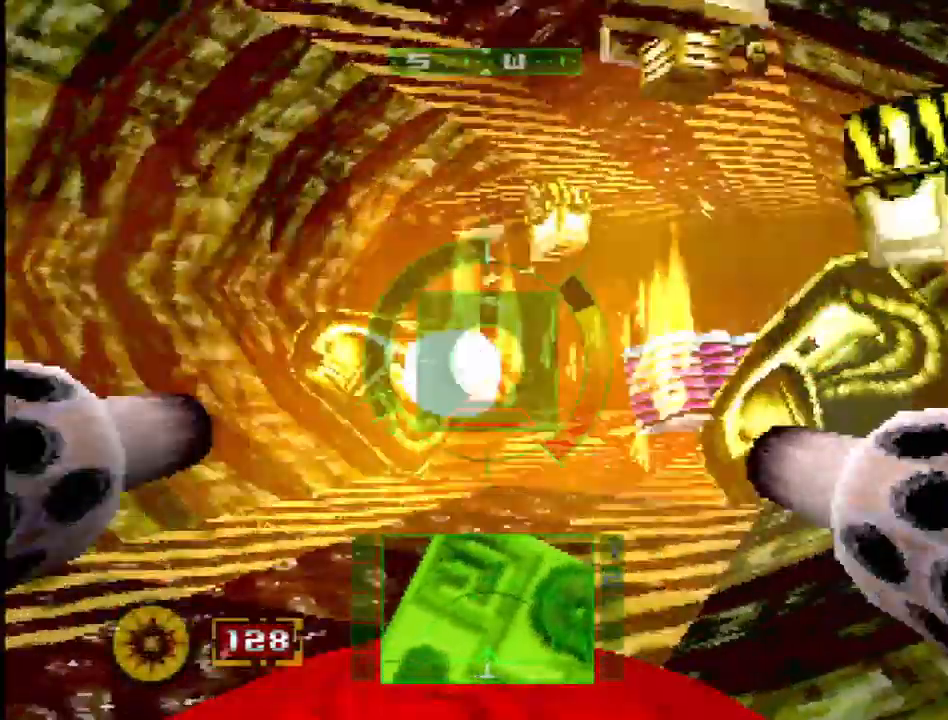
{"buttons": ["DPAD_RIGHT"], "events": [[350, "DPAD_RIGHT", "down"]]}
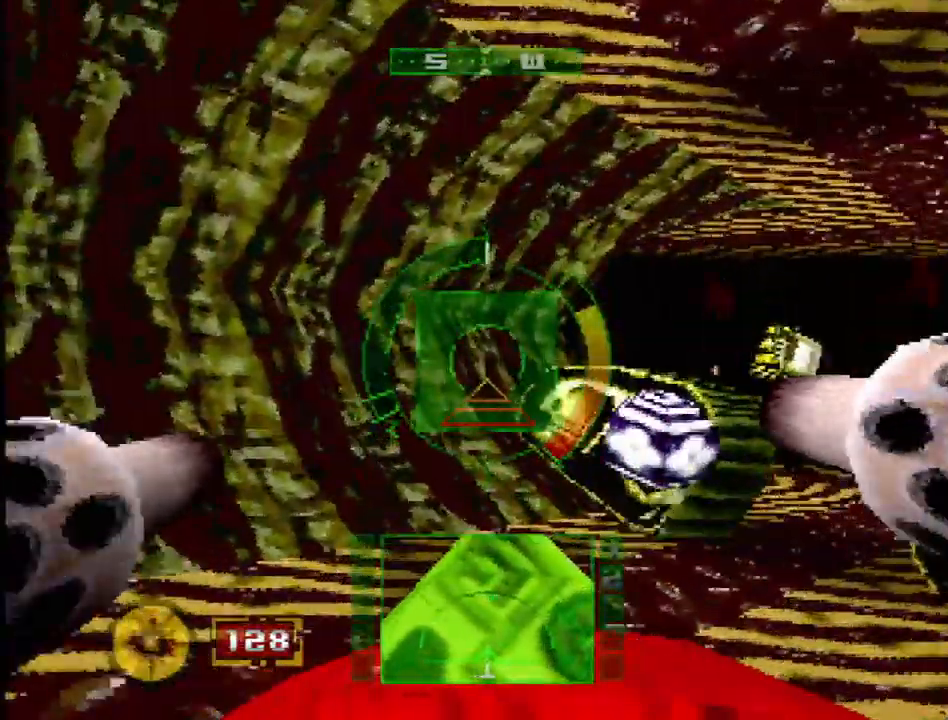
{"buttons": ["DPAD_LEFT"], "events": [[183, "DPAD_RIGHT", "up"], [433, "DPAD_LEFT", "down"]]}
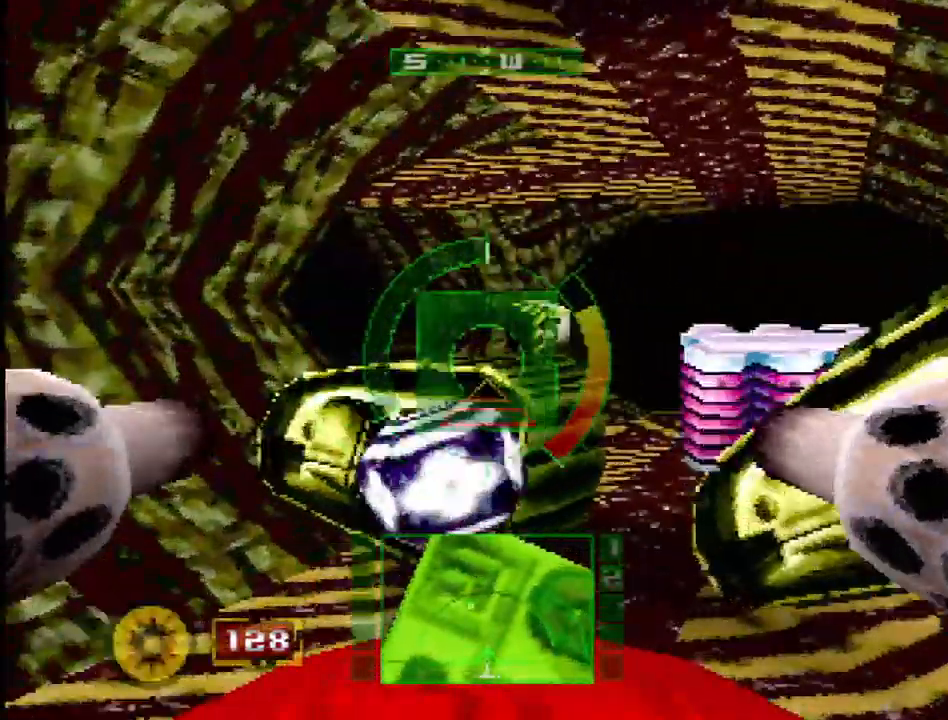
{"buttons": [], "events": [[67, "DPAD_LEFT", "up"], [267, "DPAD_RIGHT", "down"], [400, "DPAD_RIGHT", "up"]]}
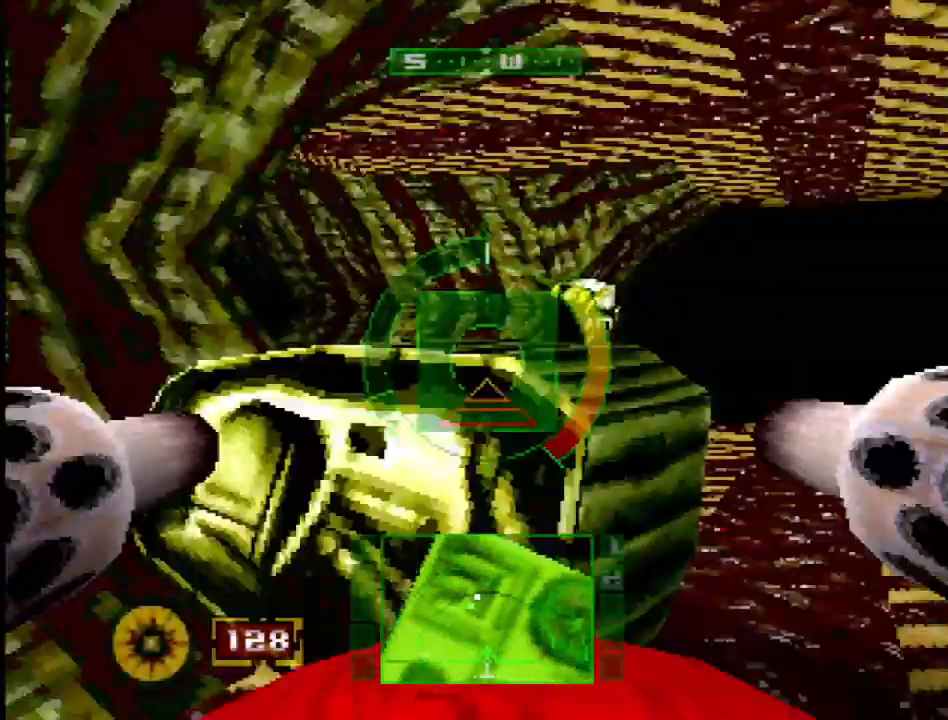
{"buttons": ["R2"], "events": [[167, "R2", "down"]]}
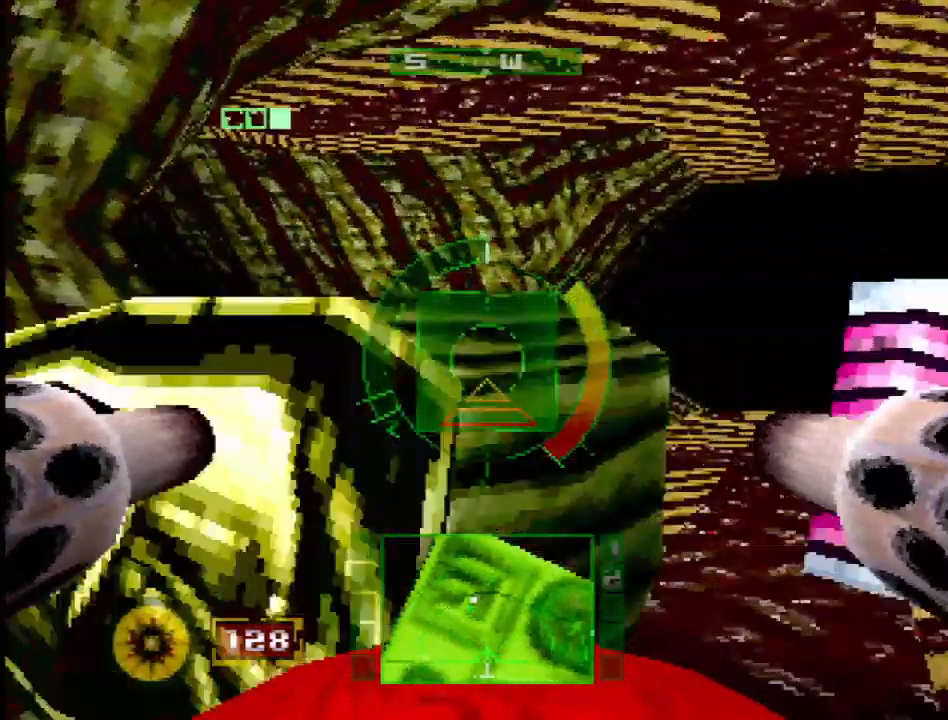
{"buttons": ["DPAD_LEFT"], "events": [[33, "DPAD_UP", "down"], [50, "DPAD_LEFT", "down"], [117, "R2", "up"], [167, "DPAD_UP", "up"], [200, "DPAD_LEFT", "up"], [433, "DPAD_LEFT", "down"]]}
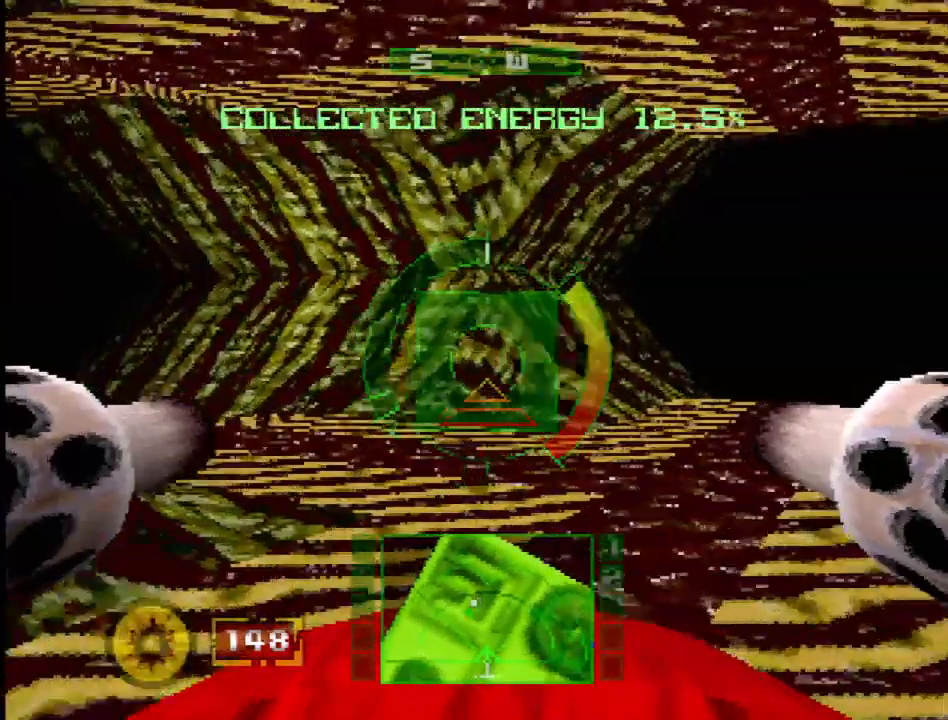
{"buttons": [], "events": [[100, "R2", "down"], [133, "DPAD_LEFT", "up"], [267, "DPAD_LEFT", "down"], [300, "R2", "up"], [417, "DPAD_LEFT", "up"]]}
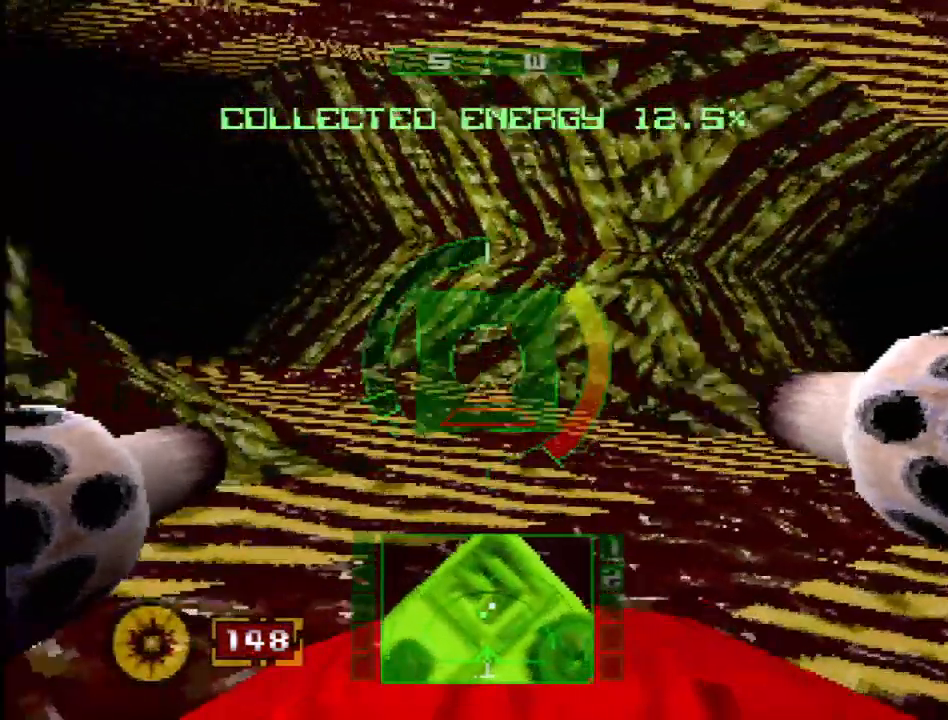
{"buttons": [], "events": [[283, "L2", "down"], [417, "L2", "up"]]}
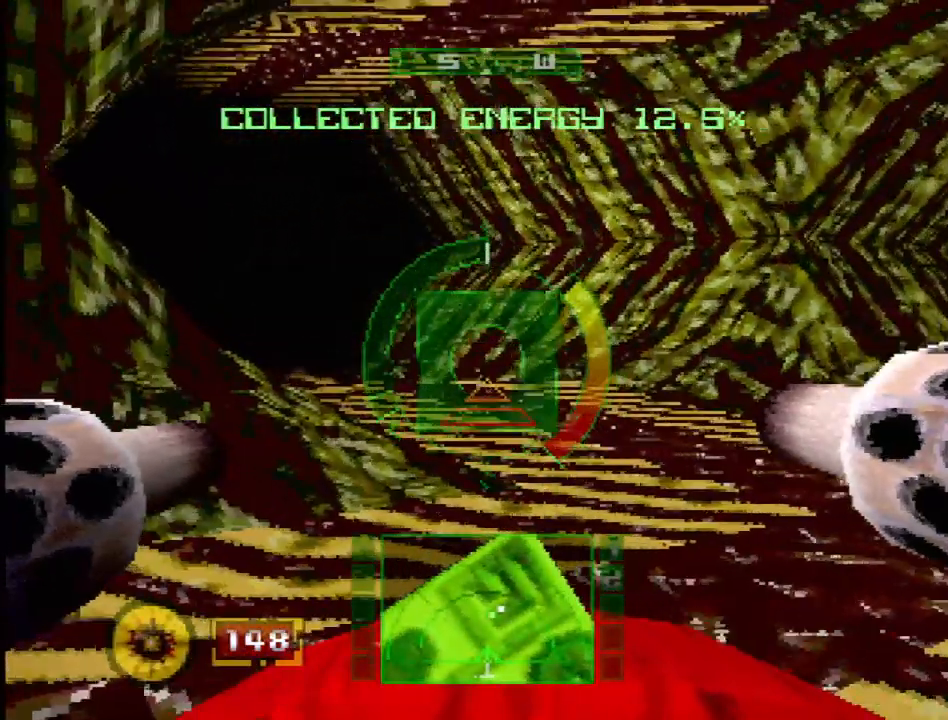
{"buttons": [], "events": []}
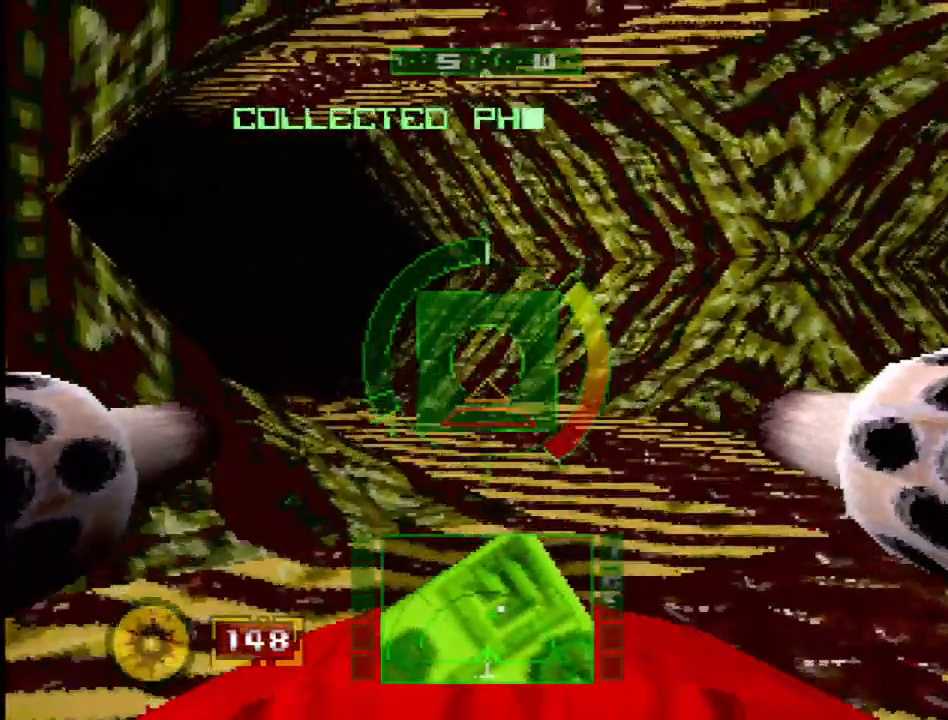
{"buttons": [], "events": []}
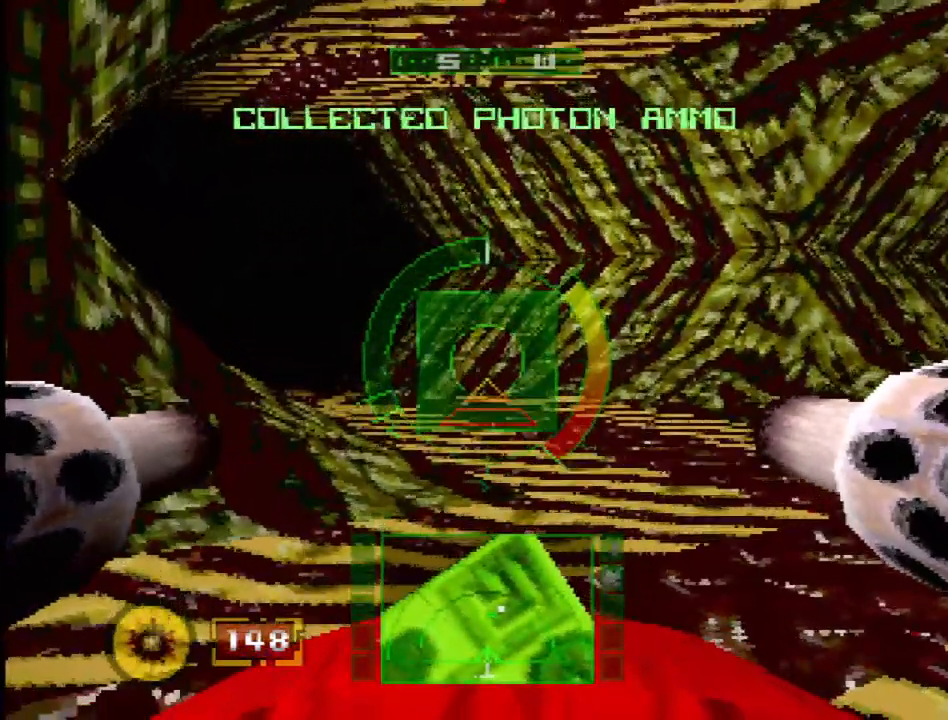
{"buttons": [], "events": []}
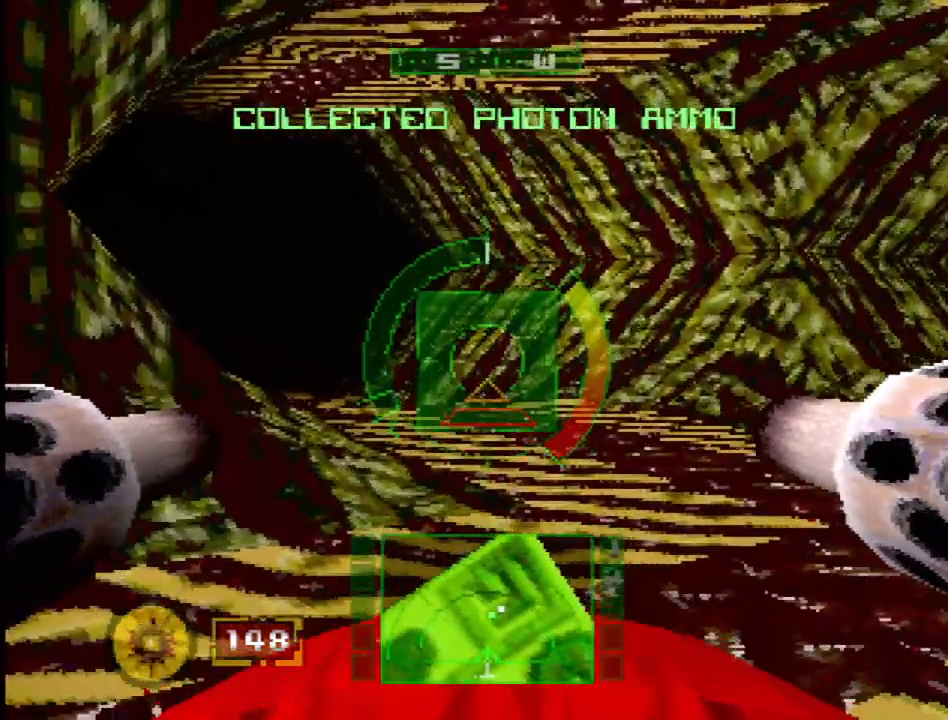
{"buttons": [], "events": []}
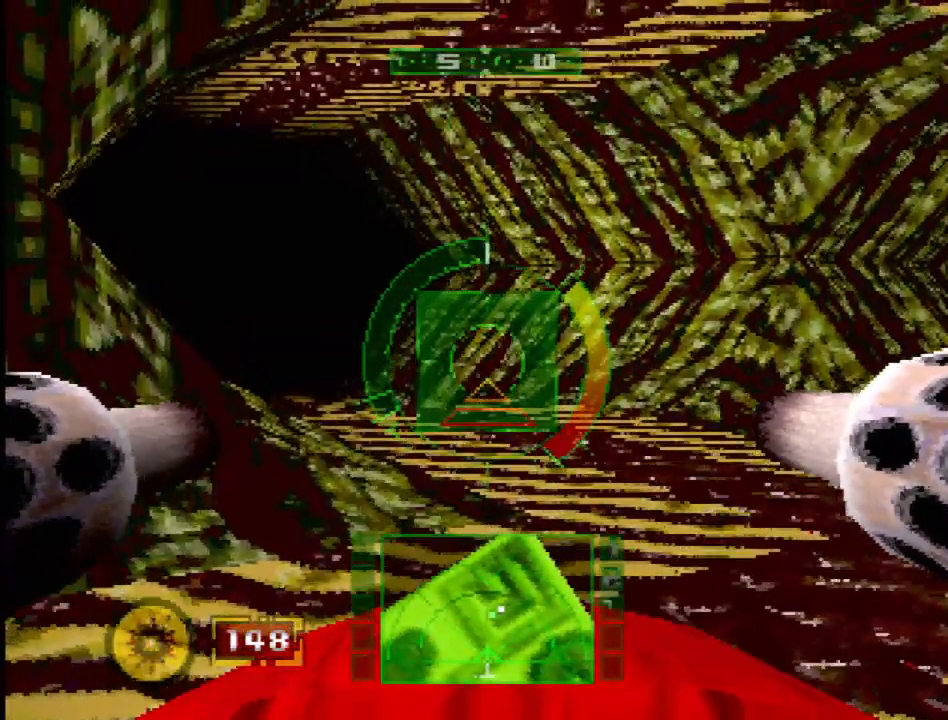
{"buttons": ["R2"], "events": [[417, "R2", "down"]]}
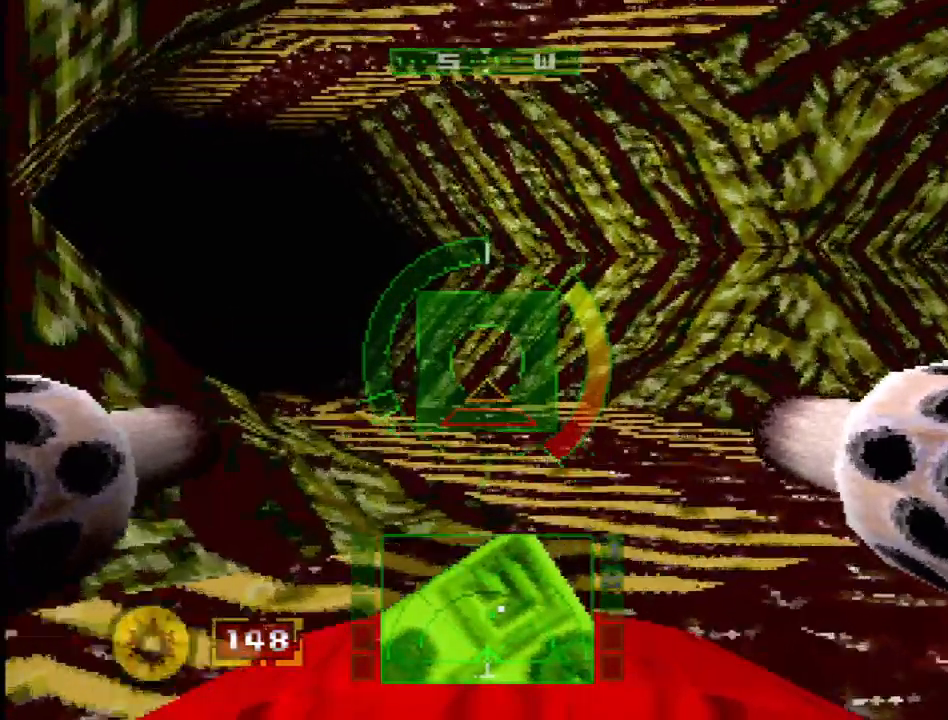
{"buttons": ["DPAD_LEFT"], "events": [[33, "DPAD_LEFT", "down"], [167, "R2", "up"], [267, "DPAD_LEFT", "up"], [417, "DPAD_LEFT", "down"]]}
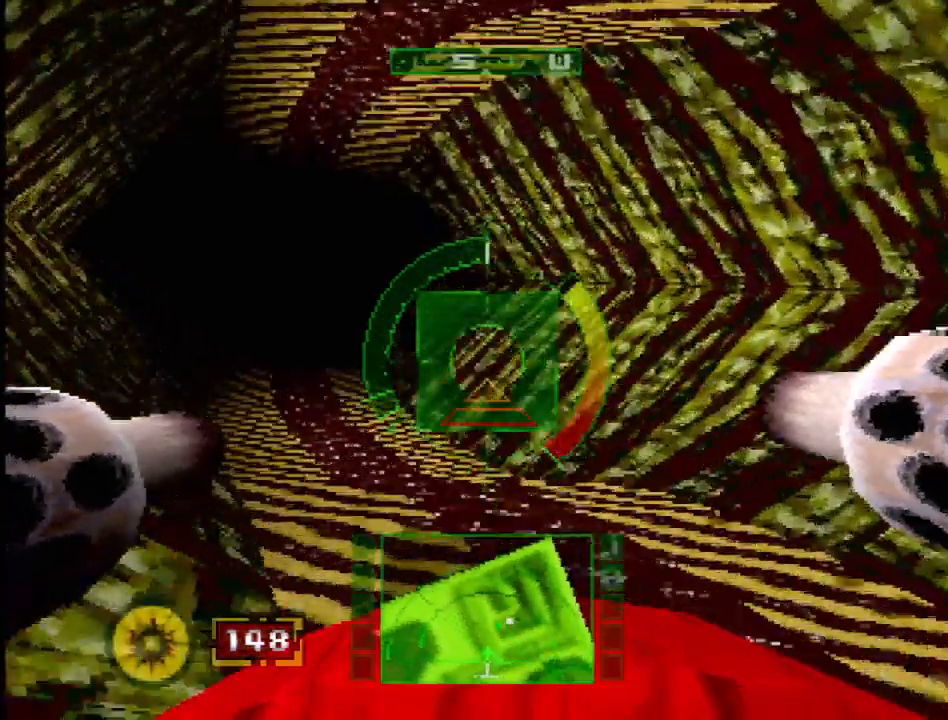
{"buttons": [], "events": [[17, "DPAD_LEFT", "up"], [317, "DPAD_LEFT", "down"], [400, "DPAD_LEFT", "up"]]}
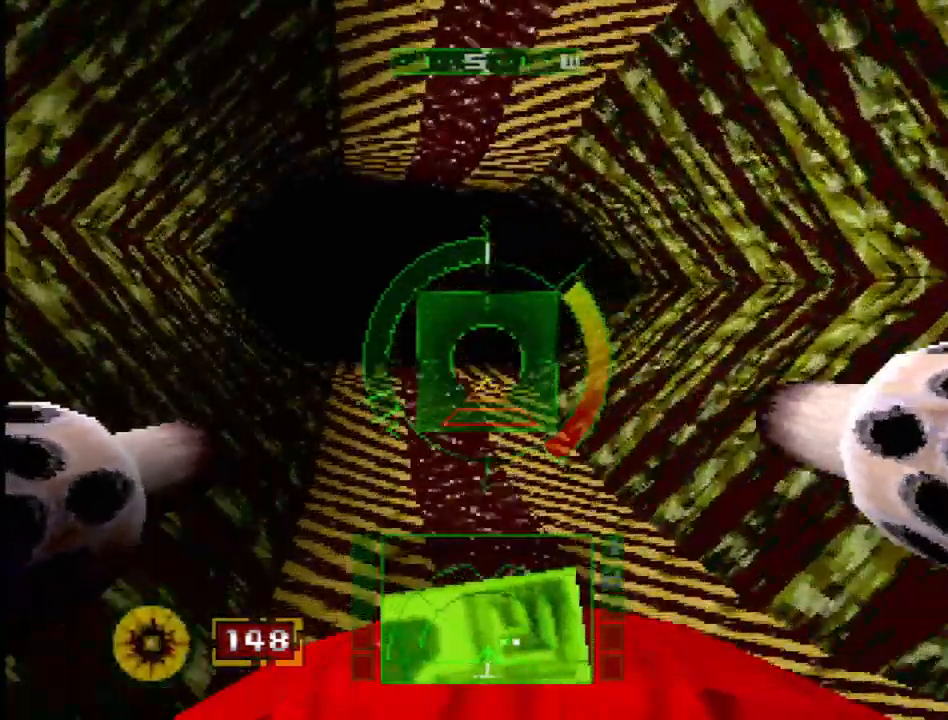
{"buttons": [], "events": [[50, "DPAD_RIGHT", "down"], [183, "DPAD_RIGHT", "up"], [383, "DPAD_LEFT", "down"], [483, "DPAD_LEFT", "up"]]}
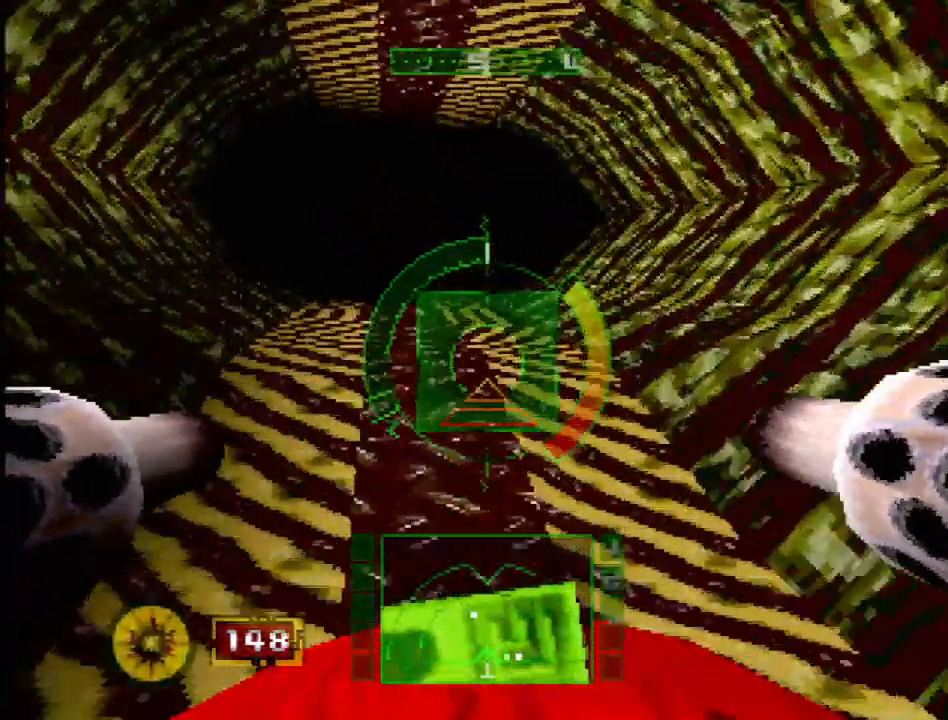
{"buttons": [], "events": []}
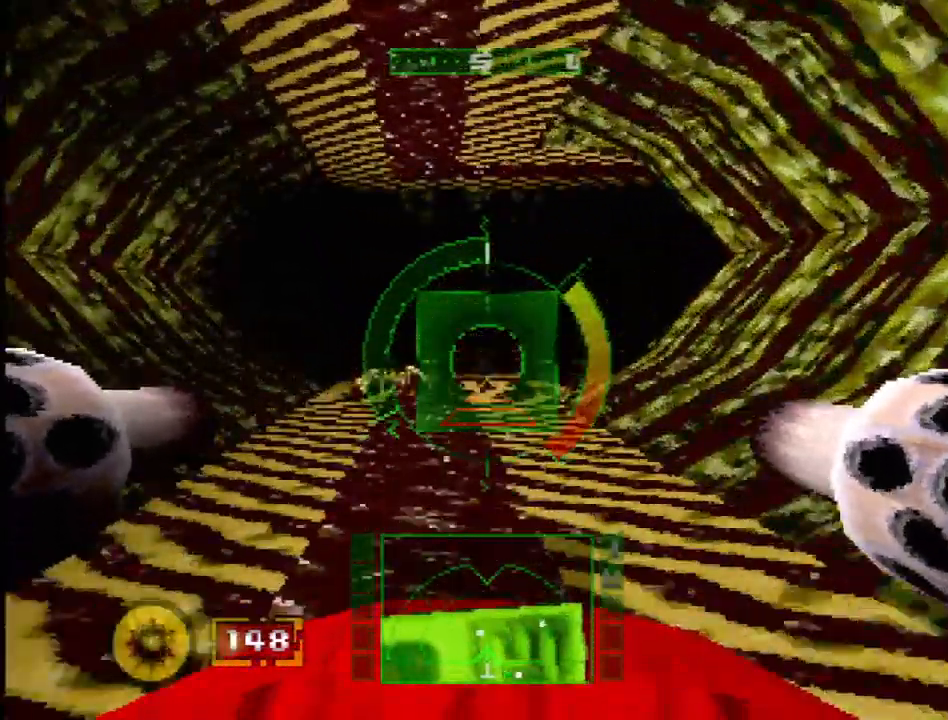
{"buttons": ["L1", "DPAD_UP"], "events": [[133, "L2", "down"], [167, "L1", "down"], [217, "L2", "up"], [233, "DPAD_LEFT", "down"], [250, "DPAD_UP", "down"], [367, "DPAD_LEFT", "up"]]}
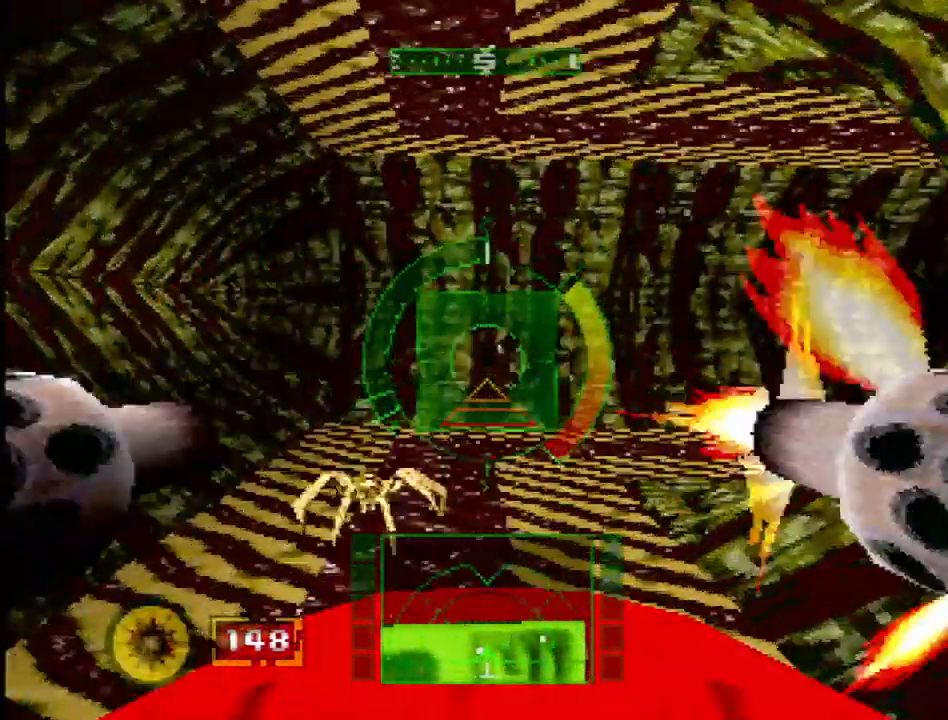
{"buttons": ["CROSS", "L1", "DPAD_UP", "DPAD_LEFT"], "events": [[50, "DPAD_UP", "up"], [117, "CROSS", "down"], [250, "DPAD_UP", "down"], [317, "DPAD_LEFT", "down"]]}